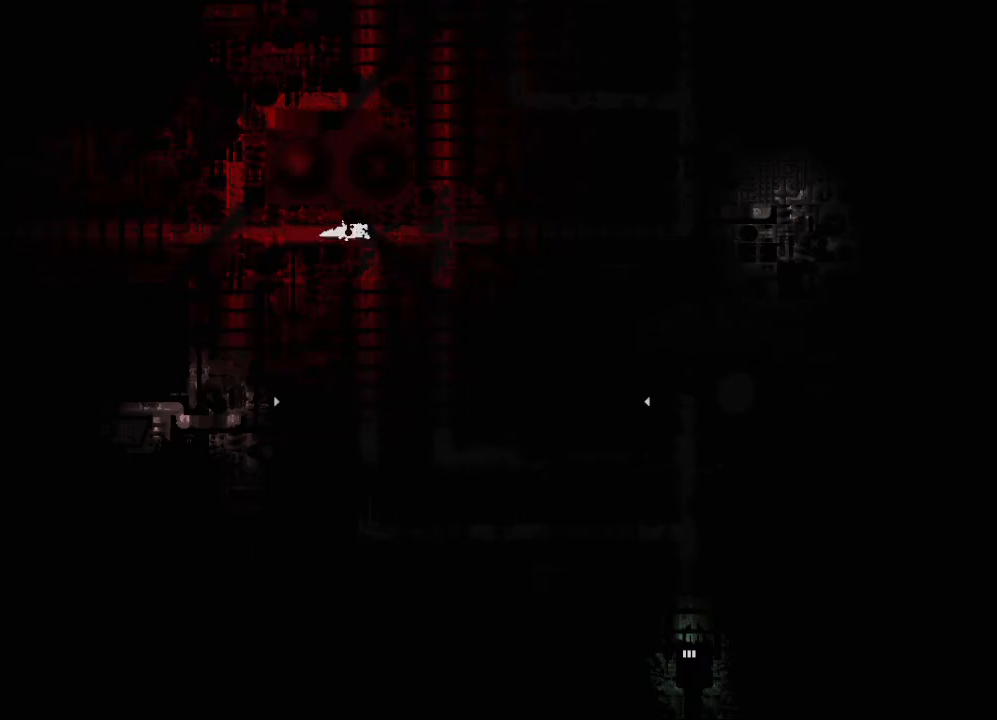
Gameplay with keyboard and mouse; each line is a JSON object with the keys held at the frame after it. "events" lists presses ("down") and releases ("up") of "down", "grab", "jump", "left", "right", "throw" and "up" between this image and that frame as [ms after this image, input, new state], when the widget could be followed in between. No other keys are recorded. Mouse buttons are not recorded. Key names are as the overlay labels them; some are game actions (e.g. jump) rather than physical keys. Not read: mouse_move.
{"keys": ["right"], "events": []}
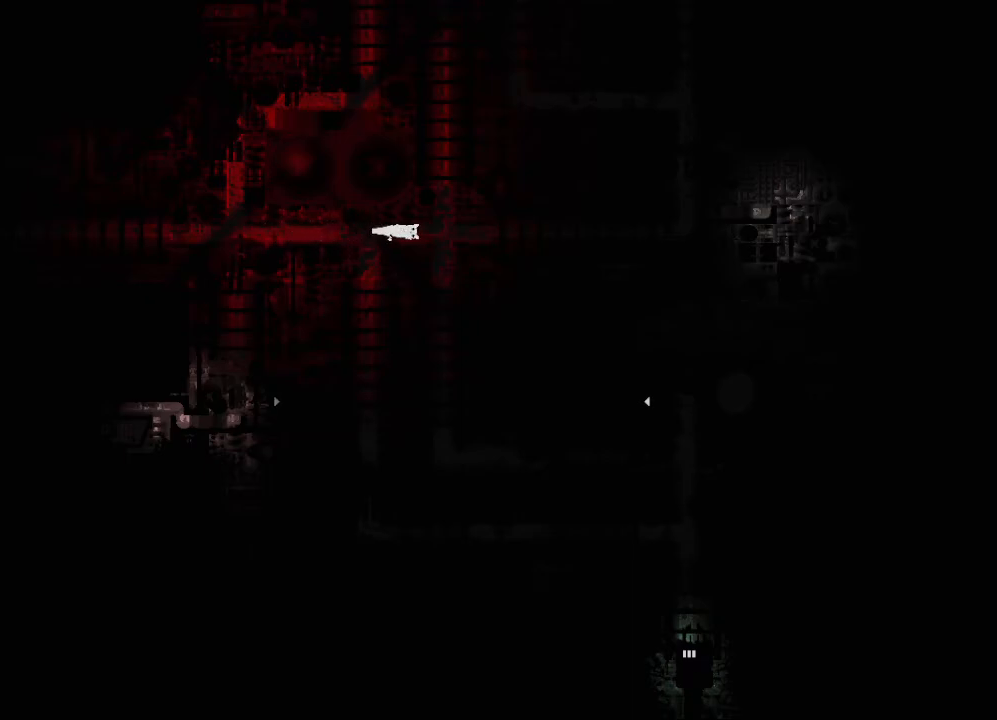
{"keys": ["down"], "events": [[233, "down", "down"], [317, "right", "up"]]}
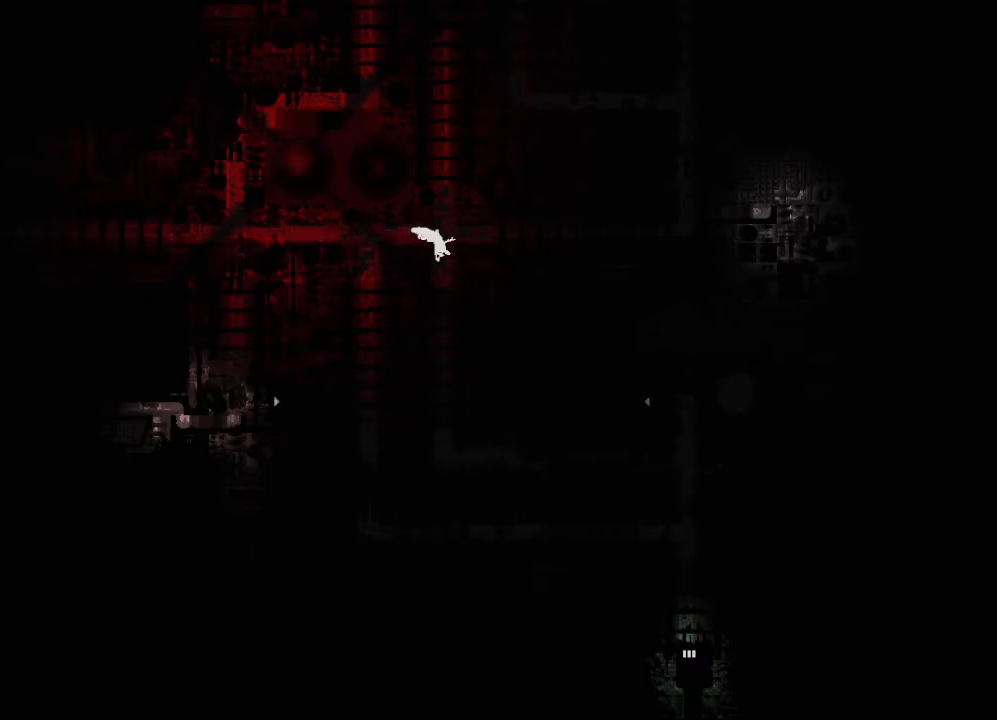
{"keys": ["down"], "events": [[267, "jump", "down"], [383, "jump", "up"]]}
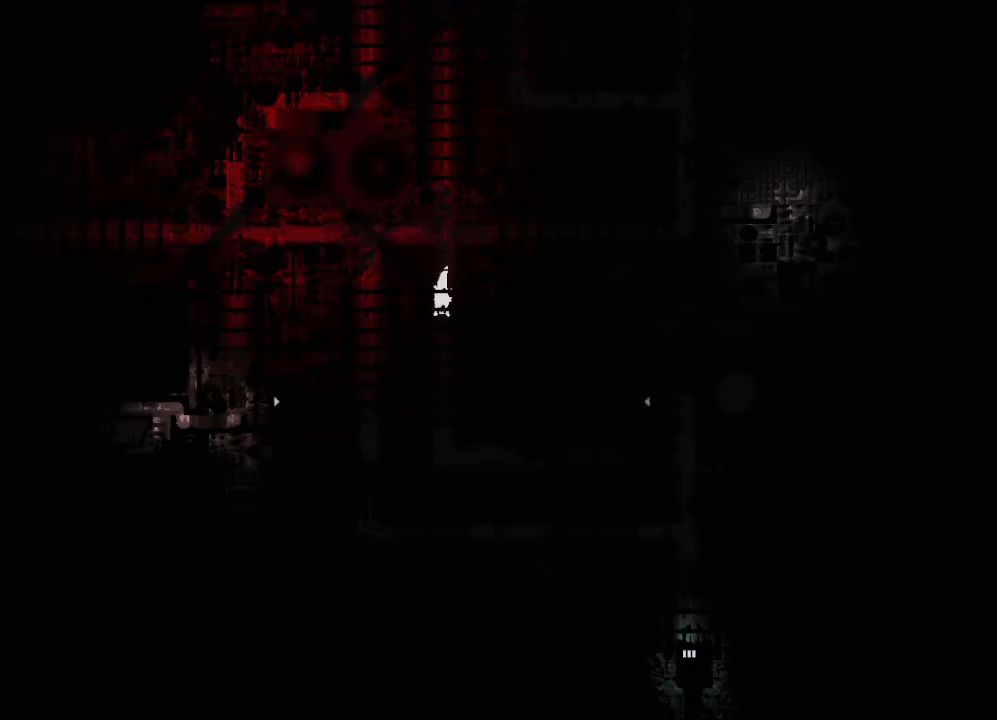
{"keys": ["down"], "events": []}
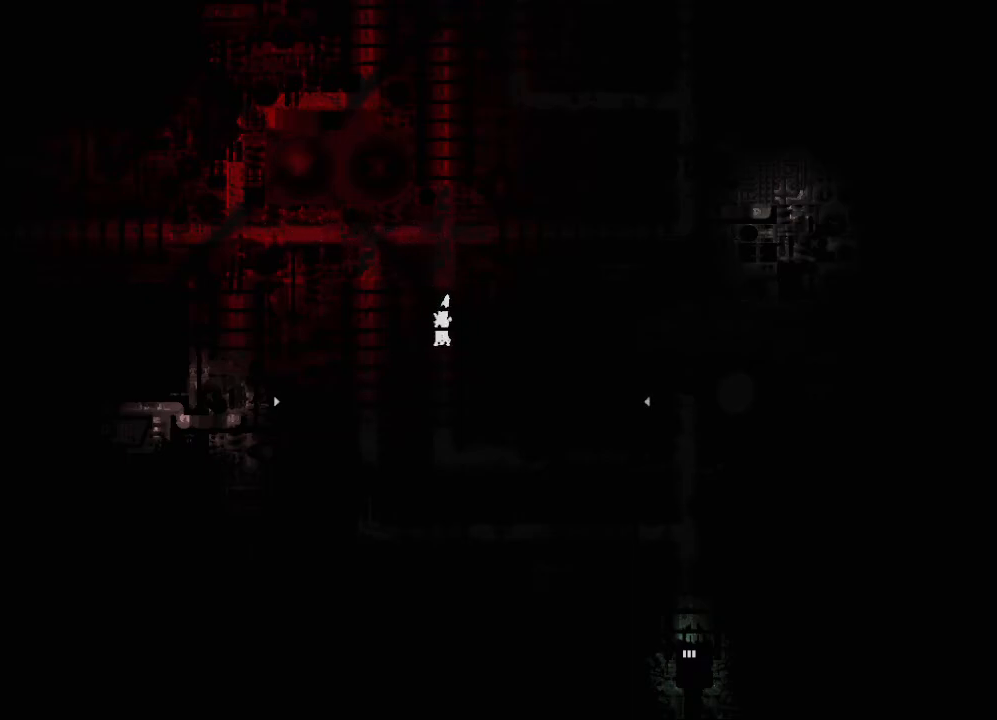
{"keys": ["down"], "events": []}
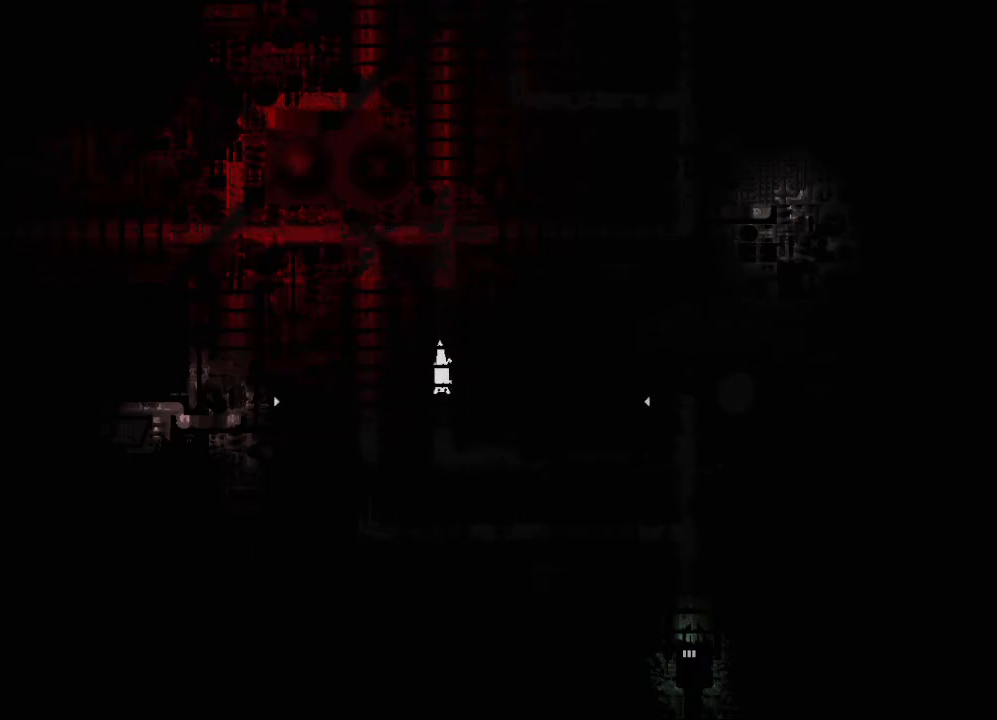
{"keys": ["down"], "events": []}
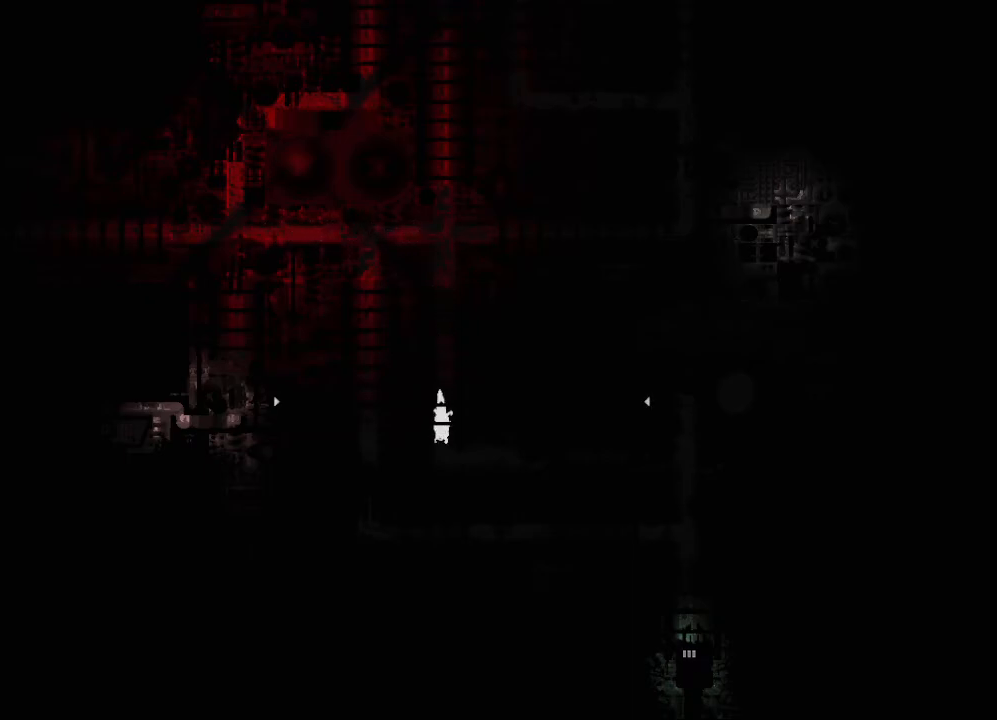
{"keys": ["right"], "events": [[217, "right", "down"], [267, "down", "up"]]}
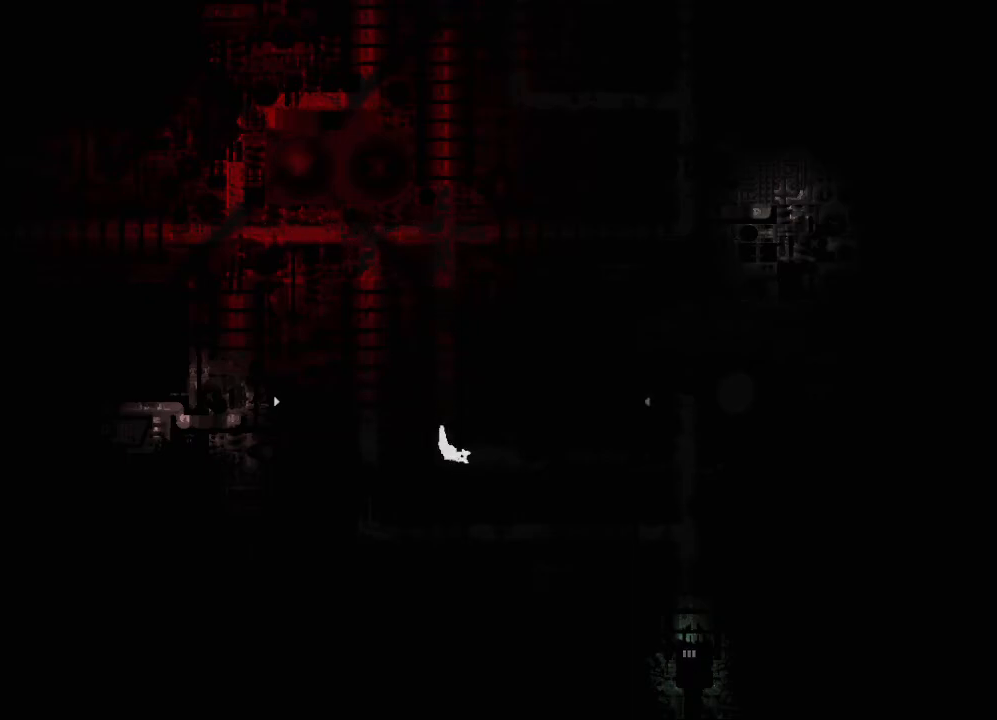
{"keys": ["right"], "events": [[83, "jump", "down"], [183, "jump", "up"]]}
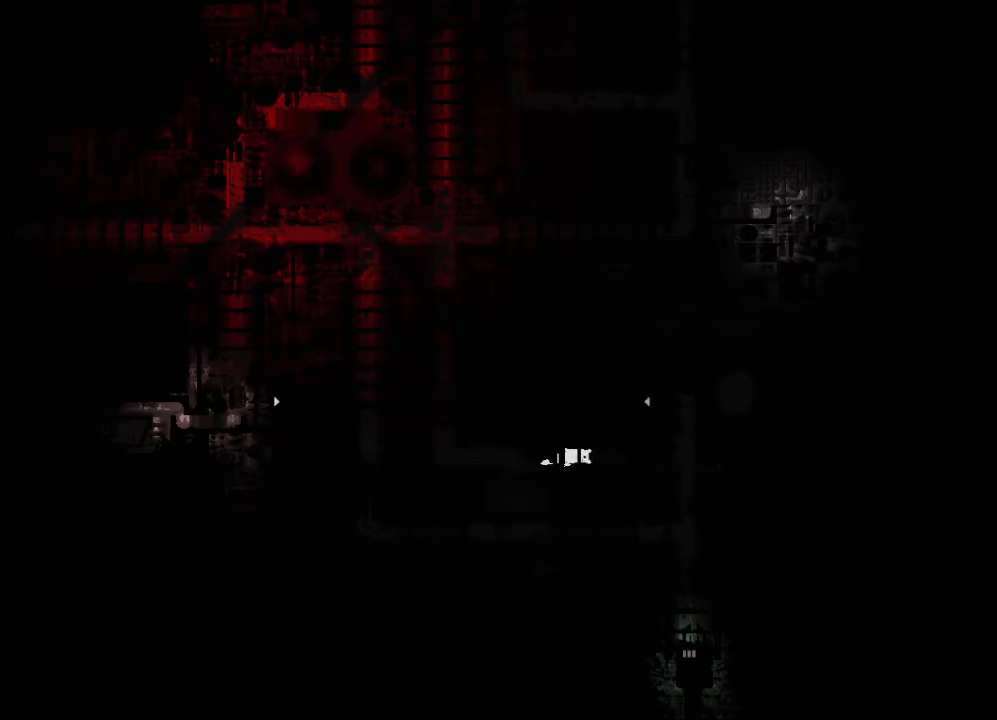
{"keys": ["right"], "events": []}
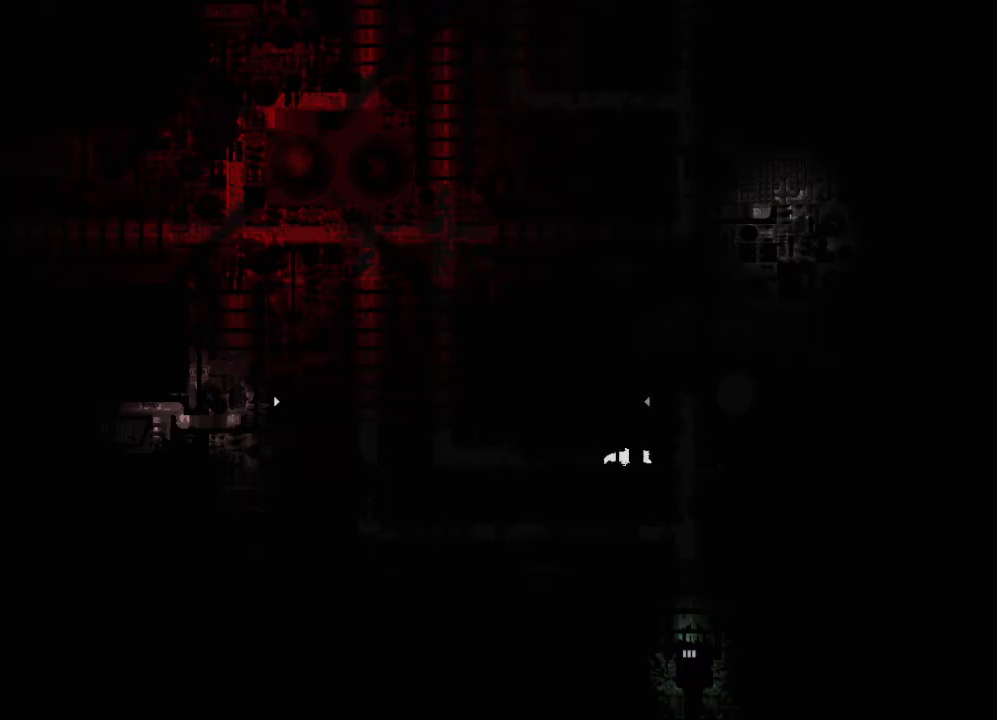
{"keys": ["down", "right"], "events": [[483, "down", "down"]]}
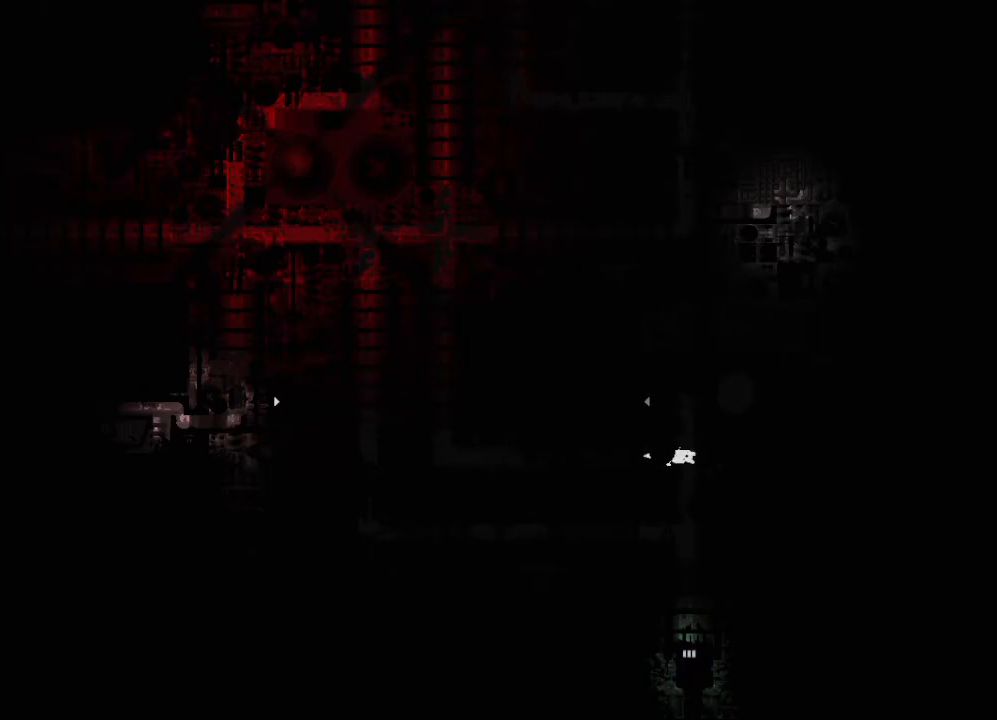
{"keys": ["down"], "events": [[33, "right", "up"]]}
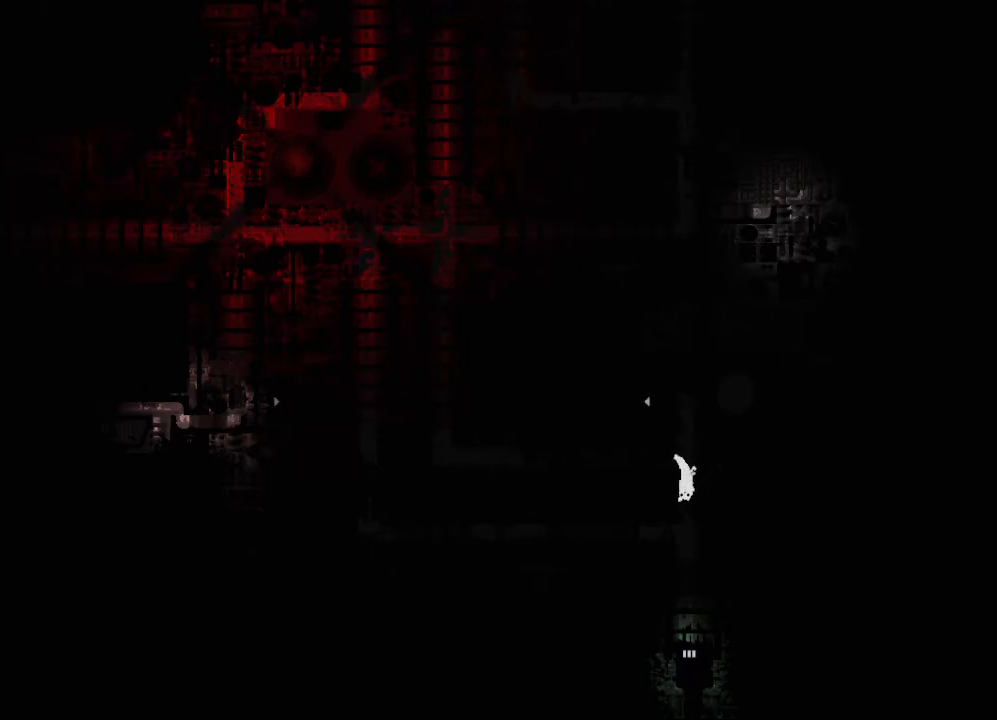
{"keys": ["down"], "events": [[250, "jump", "down"], [383, "jump", "up"]]}
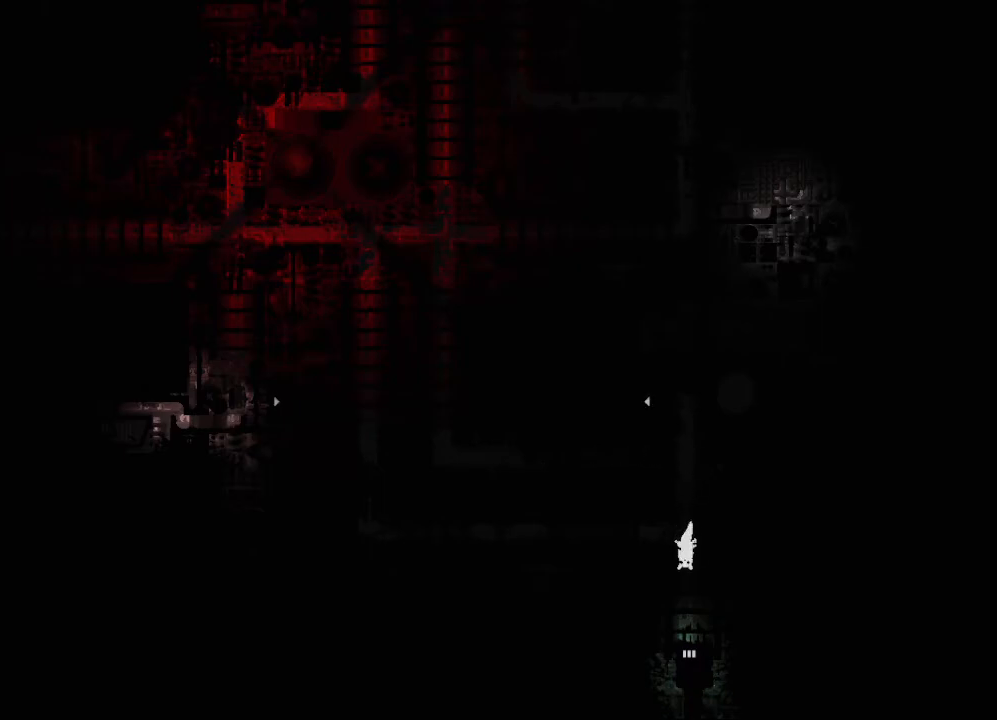
{"keys": ["down"], "events": []}
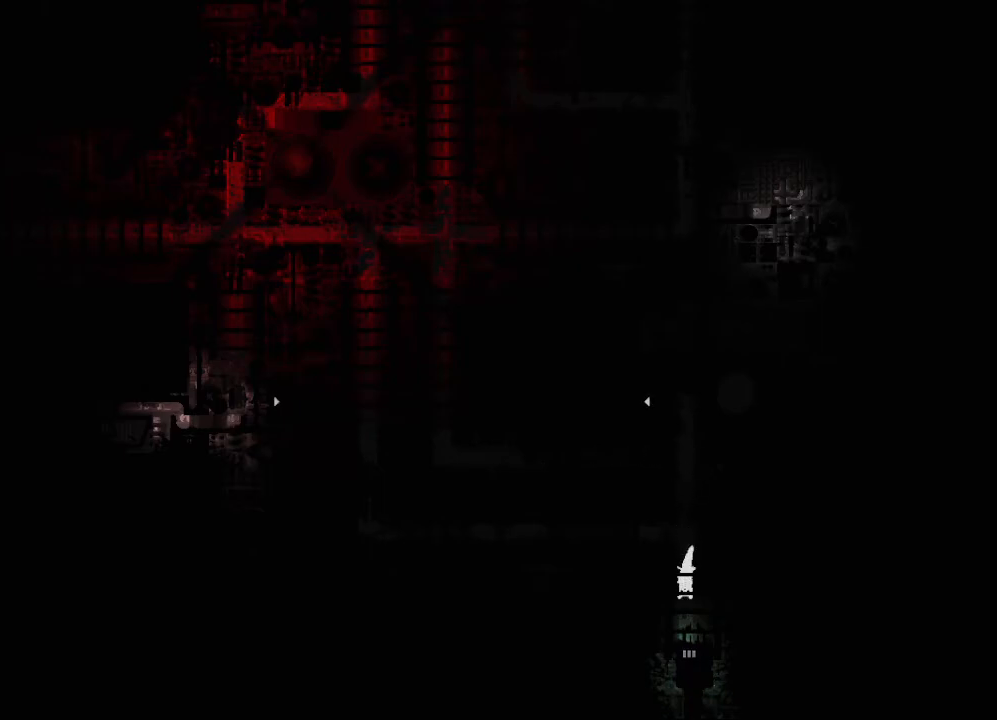
{"keys": ["down"], "events": [[267, "jump", "down"], [417, "jump", "up"]]}
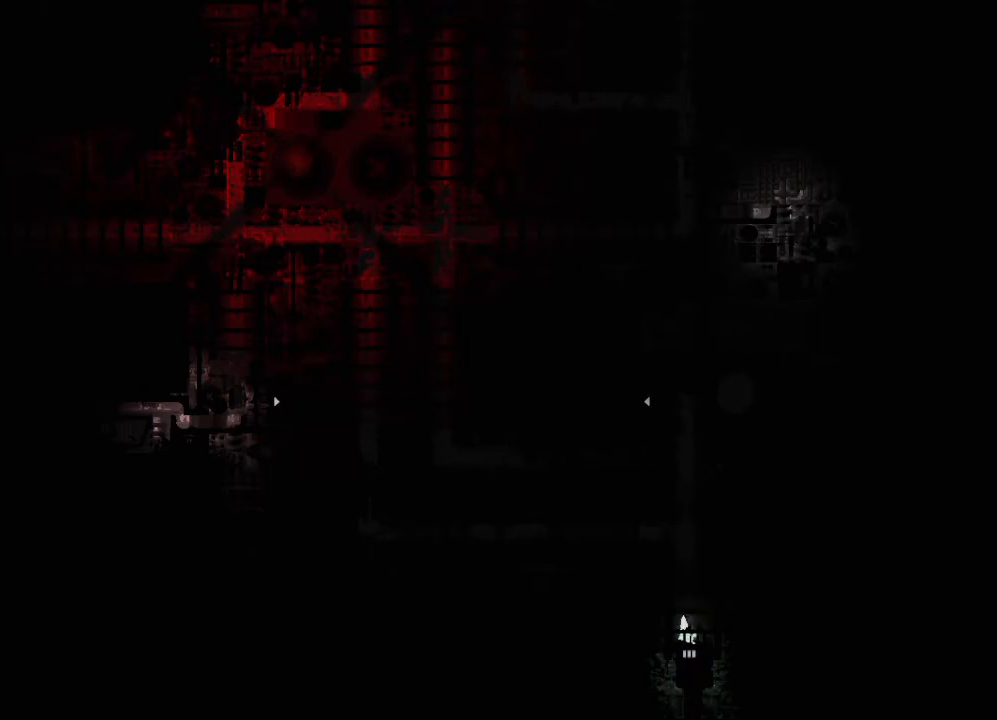
{"keys": ["down"], "events": []}
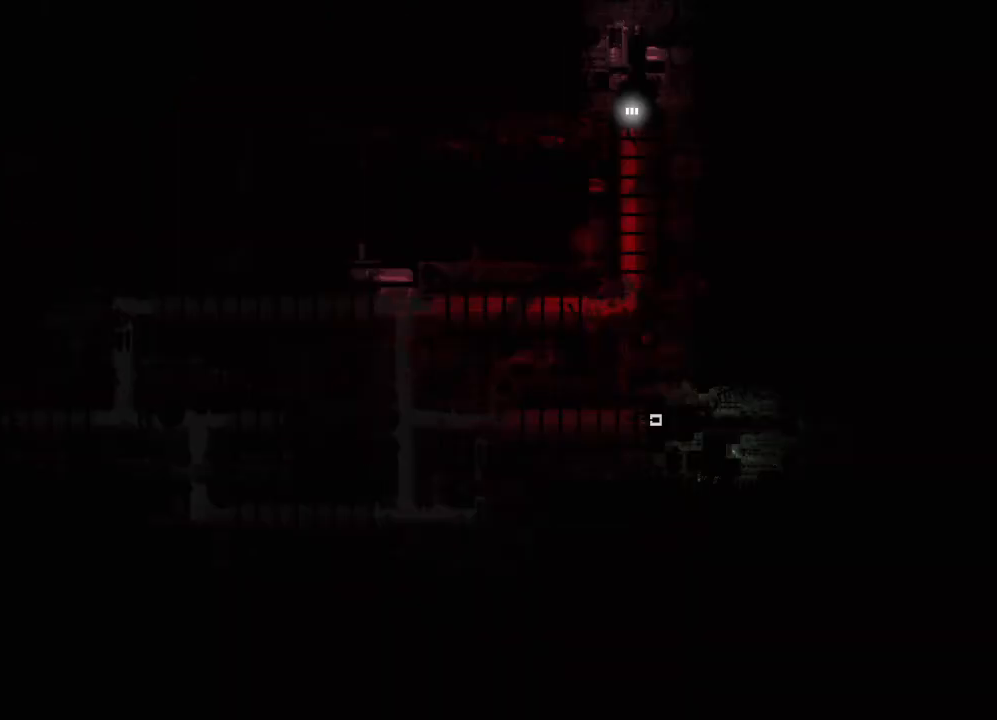
{"keys": ["down"], "events": []}
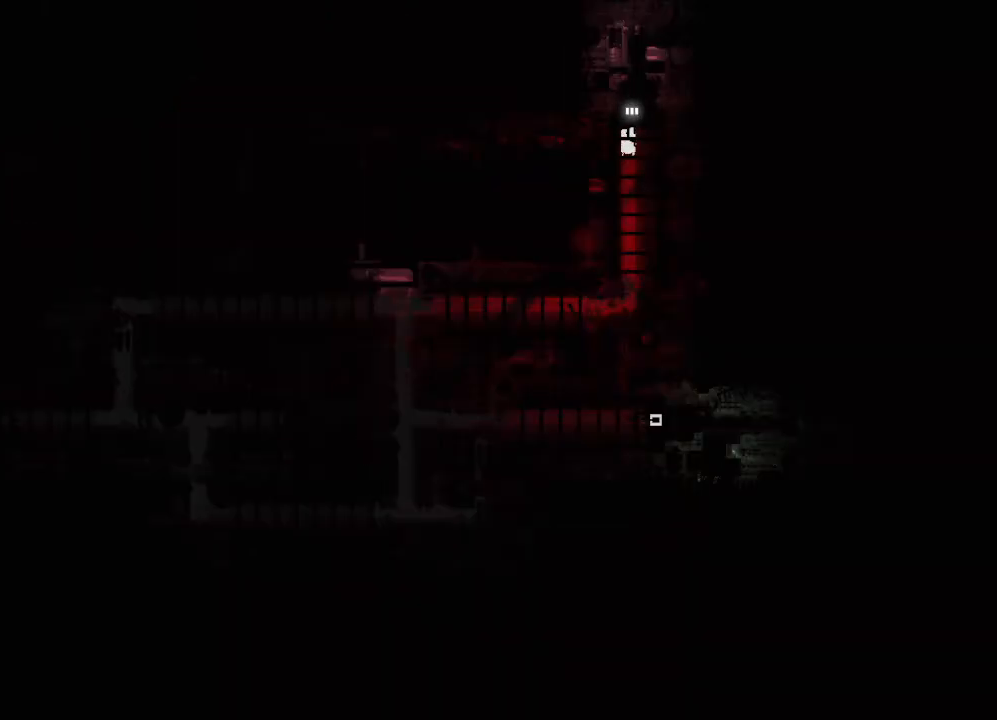
{"keys": ["down"], "events": [[33, "jump", "down"], [133, "jump", "up"]]}
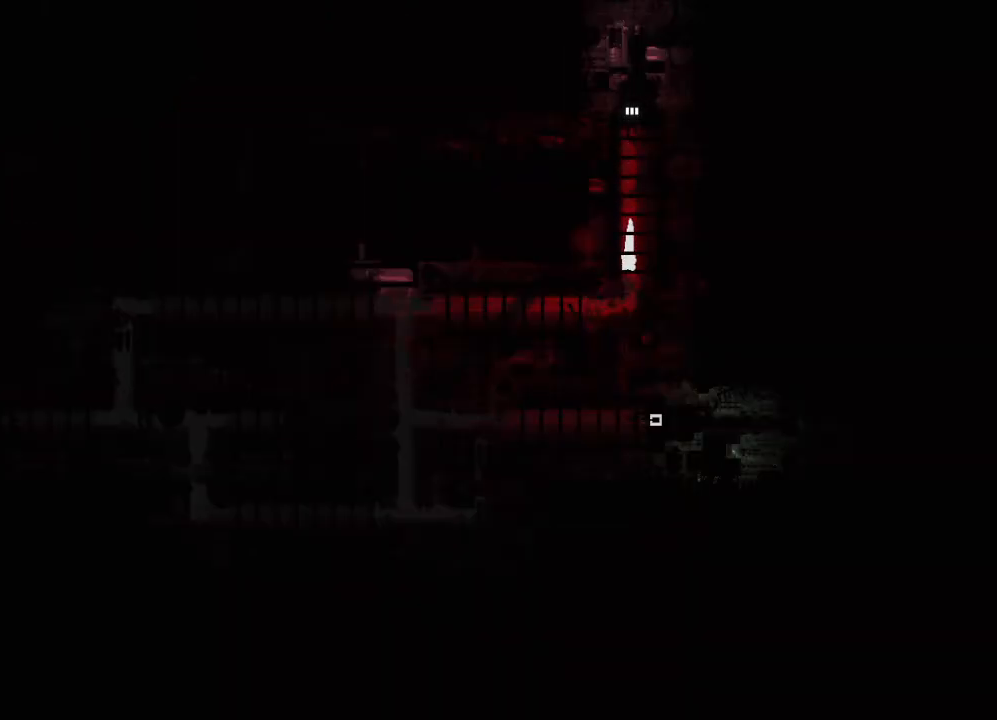
{"keys": ["jump", "left"], "events": [[200, "left", "down"], [250, "down", "up"], [483, "jump", "down"]]}
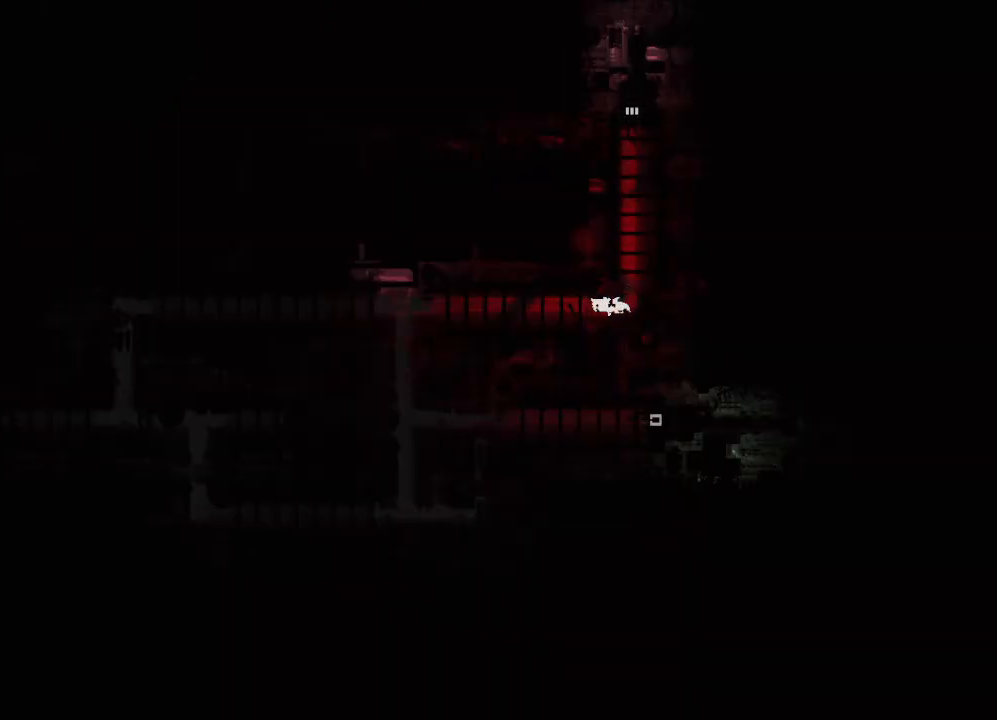
{"keys": ["left"], "events": [[117, "jump", "up"], [183, "jump", "down"], [333, "jump", "up"]]}
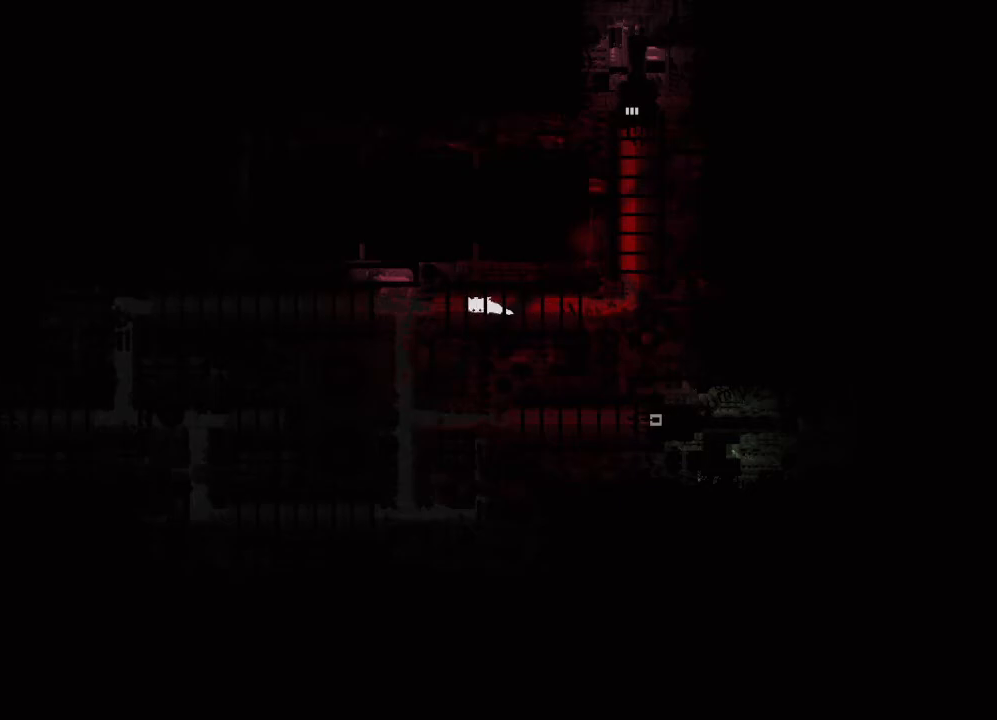
{"keys": ["left"], "events": []}
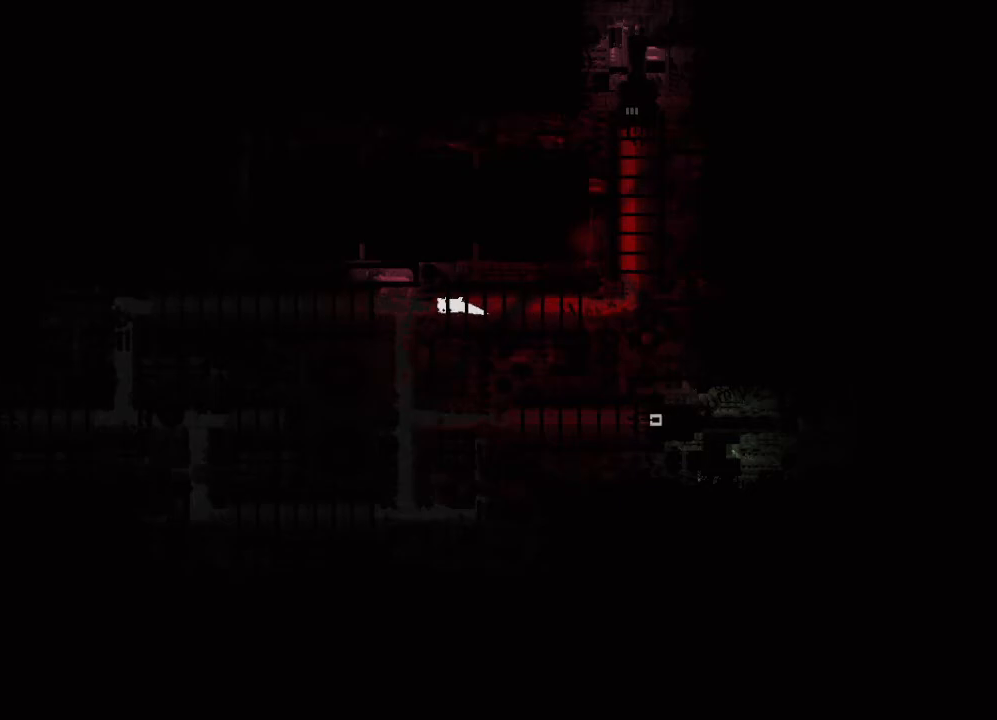
{"keys": ["left"], "events": []}
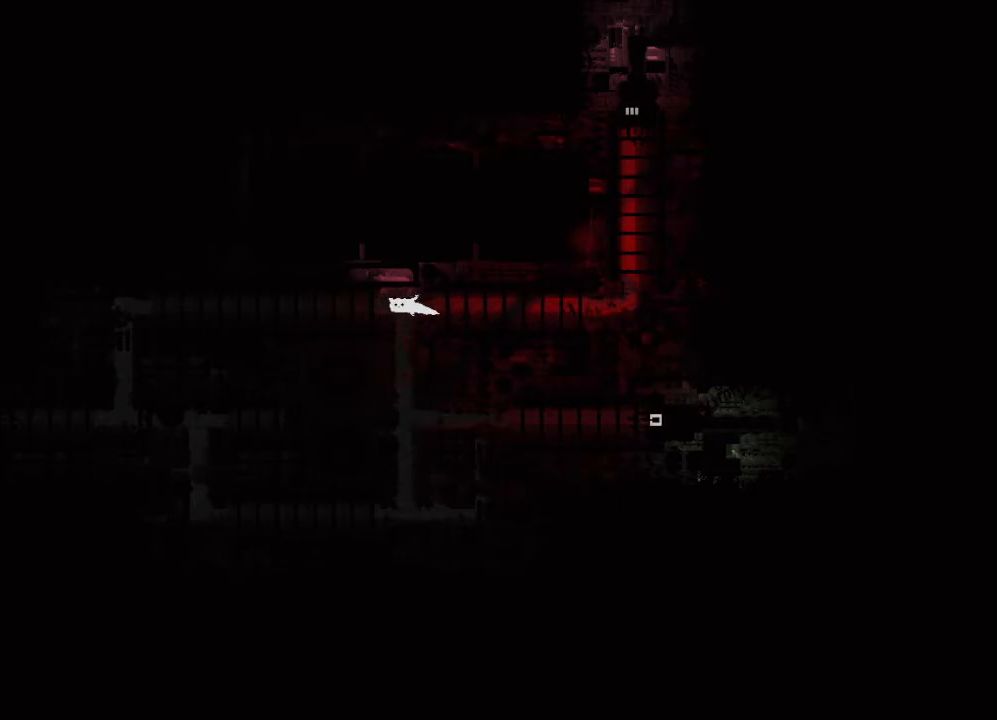
{"keys": ["left"], "events": []}
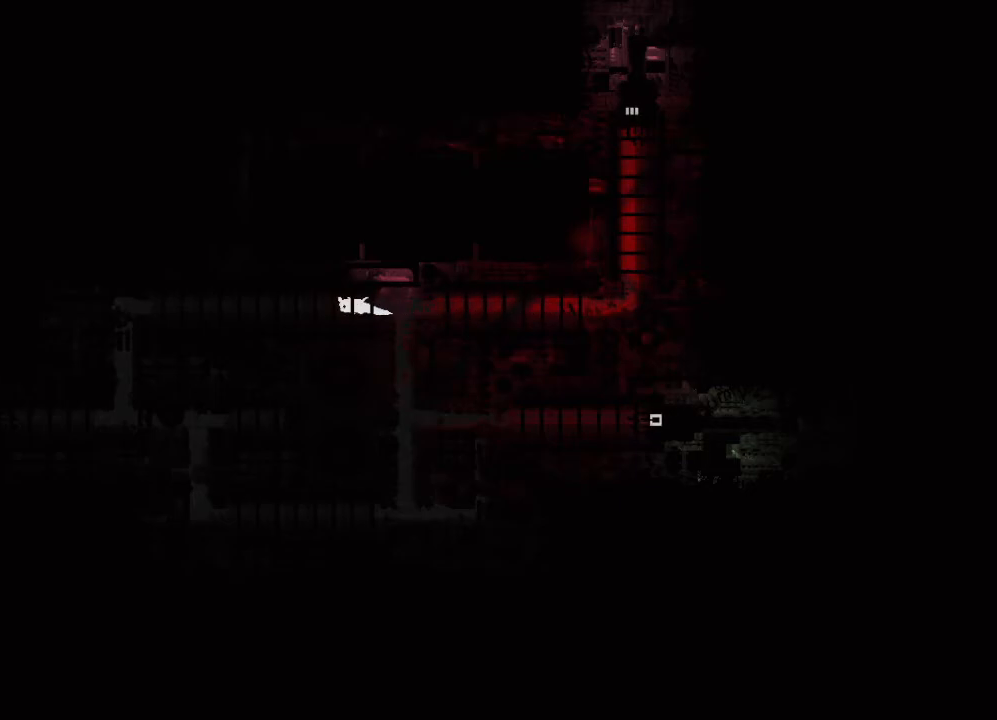
{"keys": ["left"], "events": []}
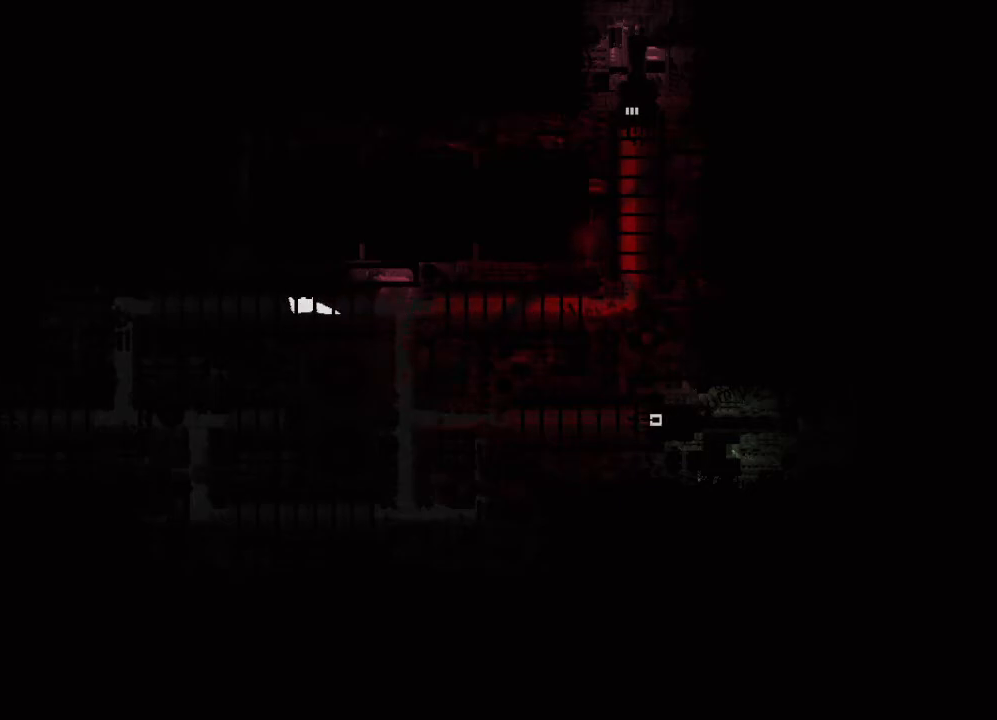
{"keys": ["left"], "events": []}
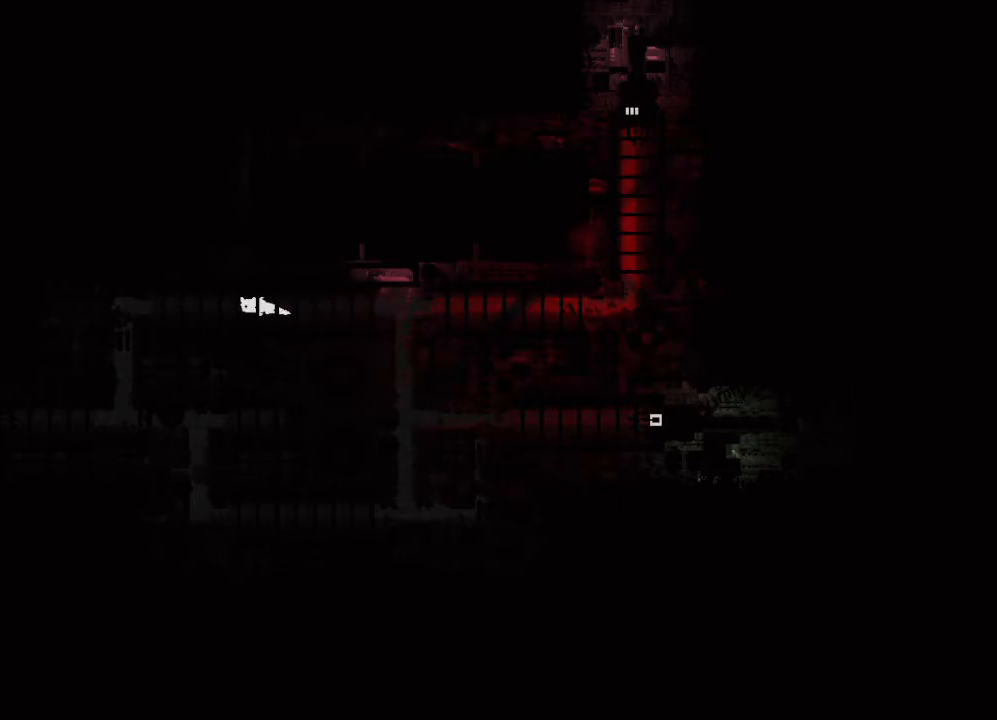
{"keys": ["left"], "events": []}
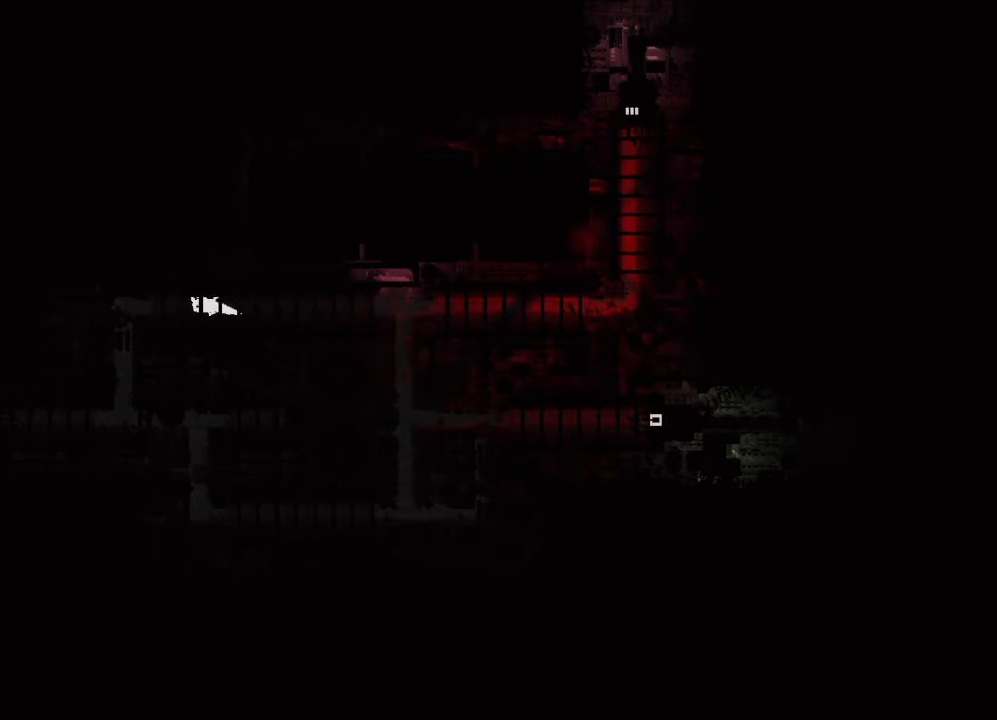
{"keys": ["left"], "events": []}
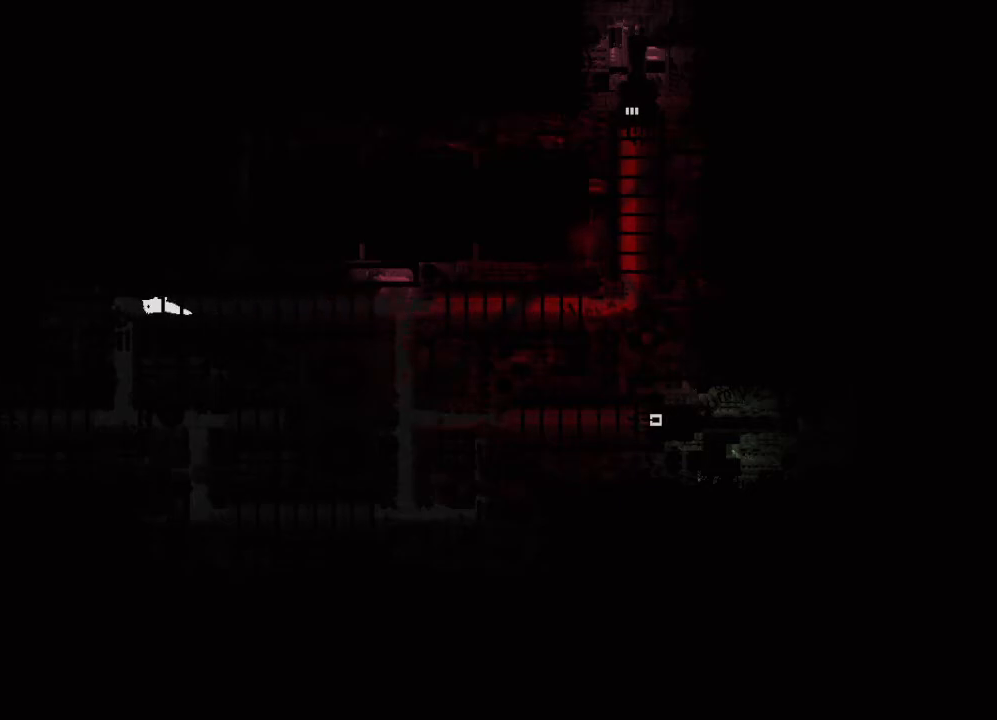
{"keys": ["down"], "events": [[167, "down", "down"], [233, "left", "up"]]}
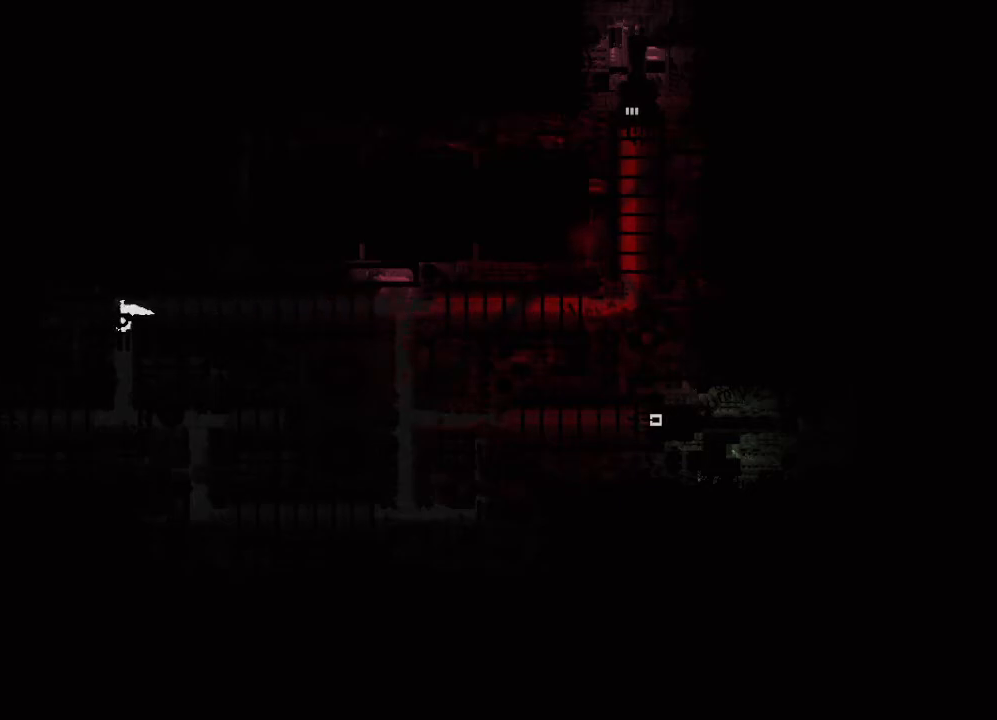
{"keys": ["down", "left"], "events": [[33, "jump", "down"], [167, "jump", "up"], [483, "left", "down"]]}
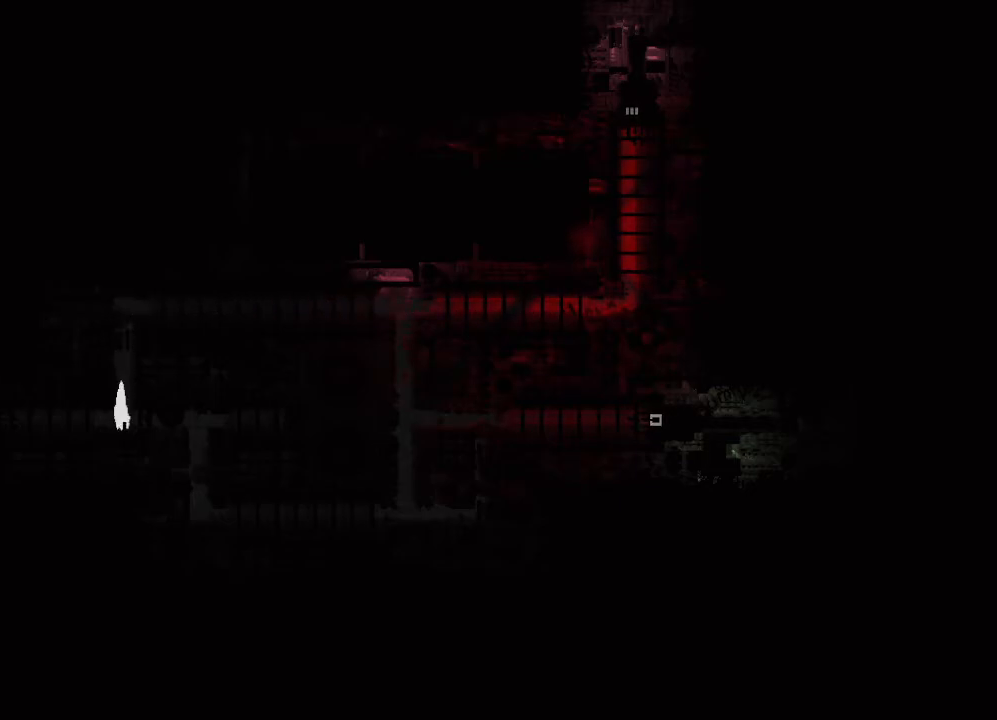
{"keys": ["left"], "events": [[33, "down", "up"]]}